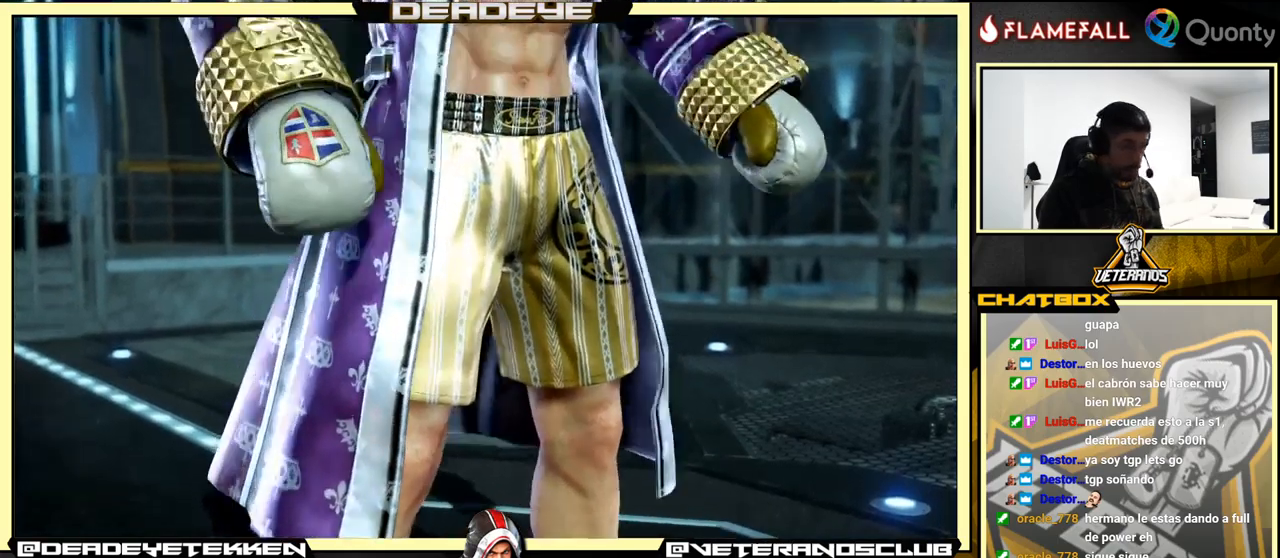
Gameplay with a controller (arcade stick); each line is a JSON object with the inputs held at the frame after it. "events" lists button and stick changes between this image and that frame as [ms after this image, input, new state], when the widget could be followed in between. Not read: L3 R3.
{"buttons": [], "left_stick": "center", "events": [[267, "CROSS", "down"], [333, "CROSS", "up"]]}
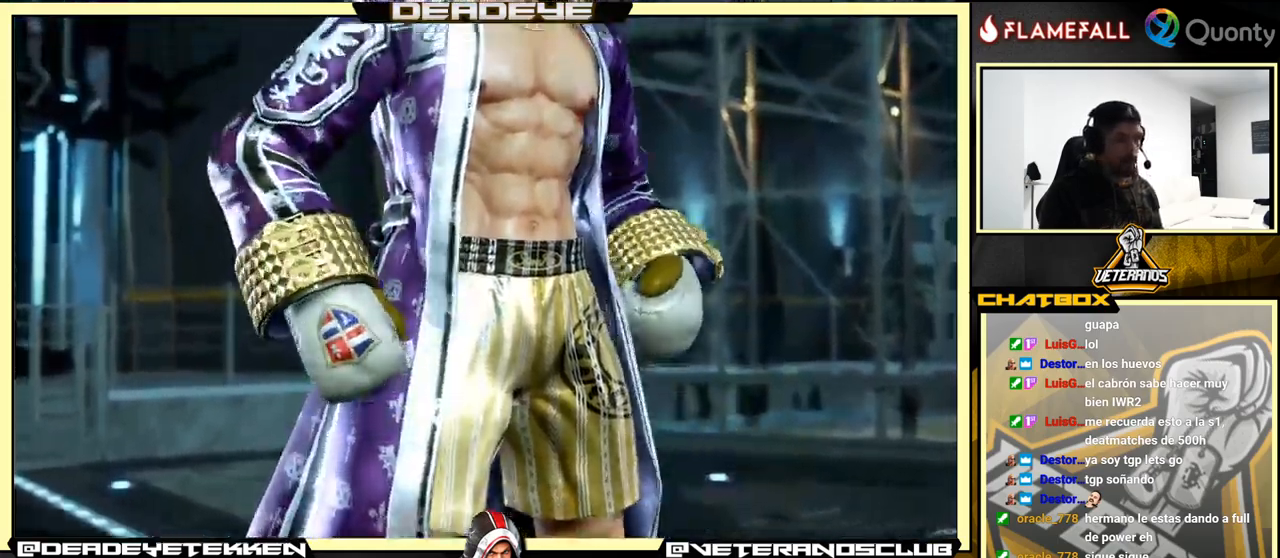
{"buttons": [], "left_stick": "center", "events": []}
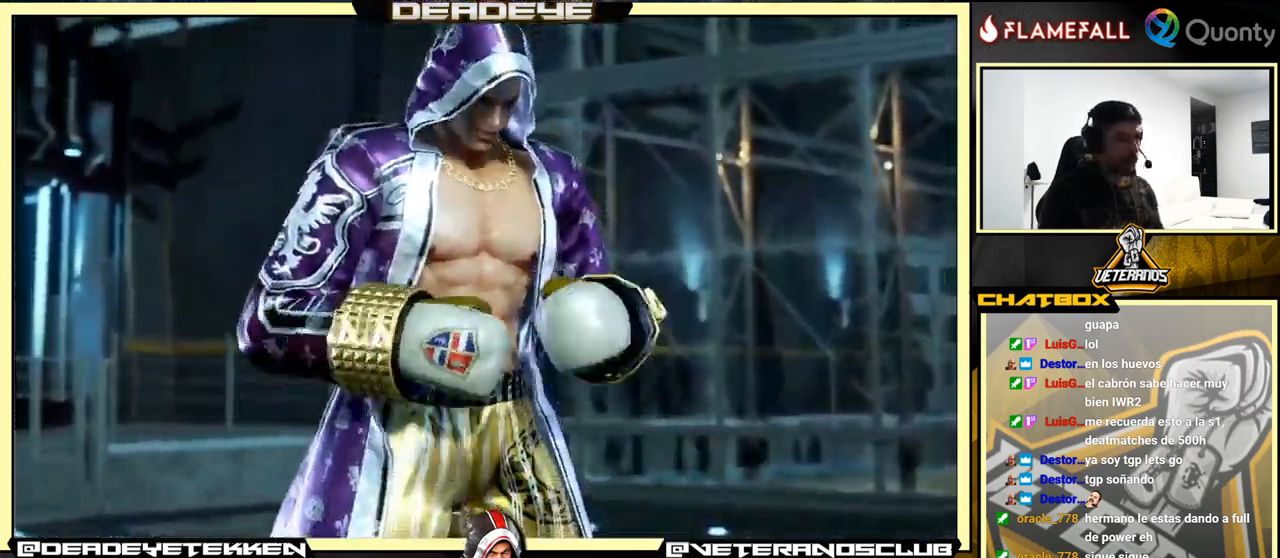
{"buttons": ["START"], "left_stick": "center", "events": [[367, "START", "down"]]}
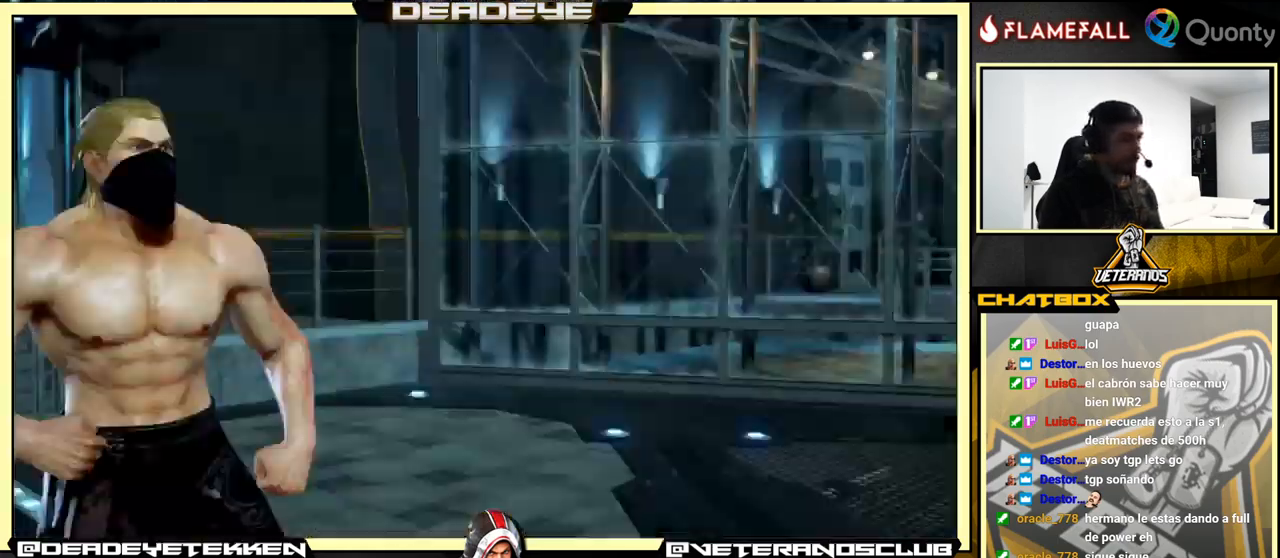
{"buttons": [], "left_stick": "center", "events": [[100, "START", "up"]]}
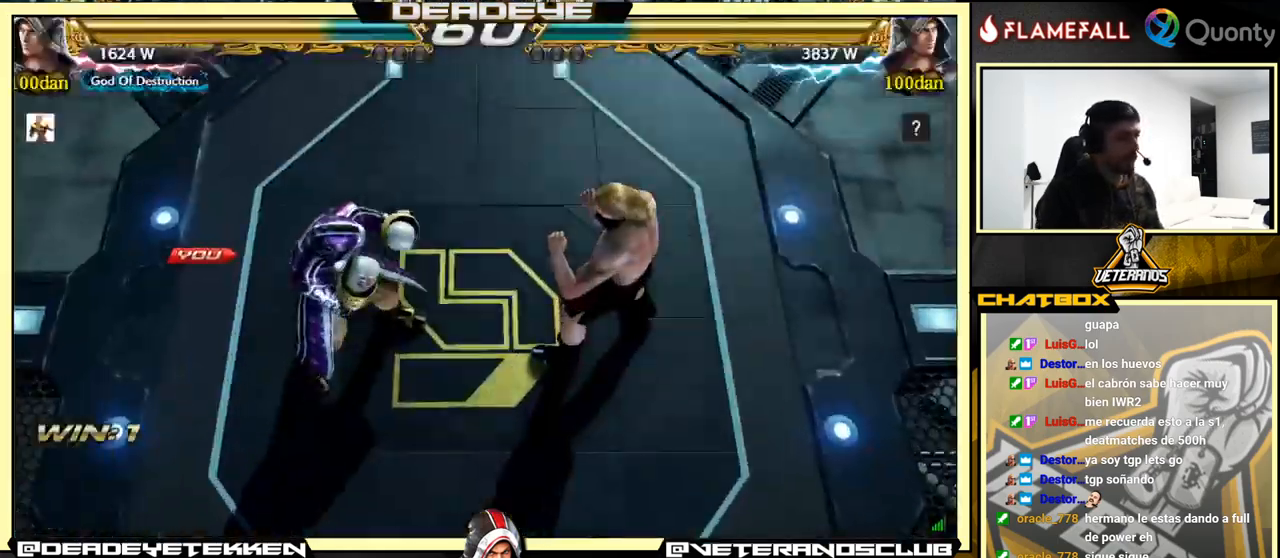
{"buttons": [], "left_stick": "center", "events": []}
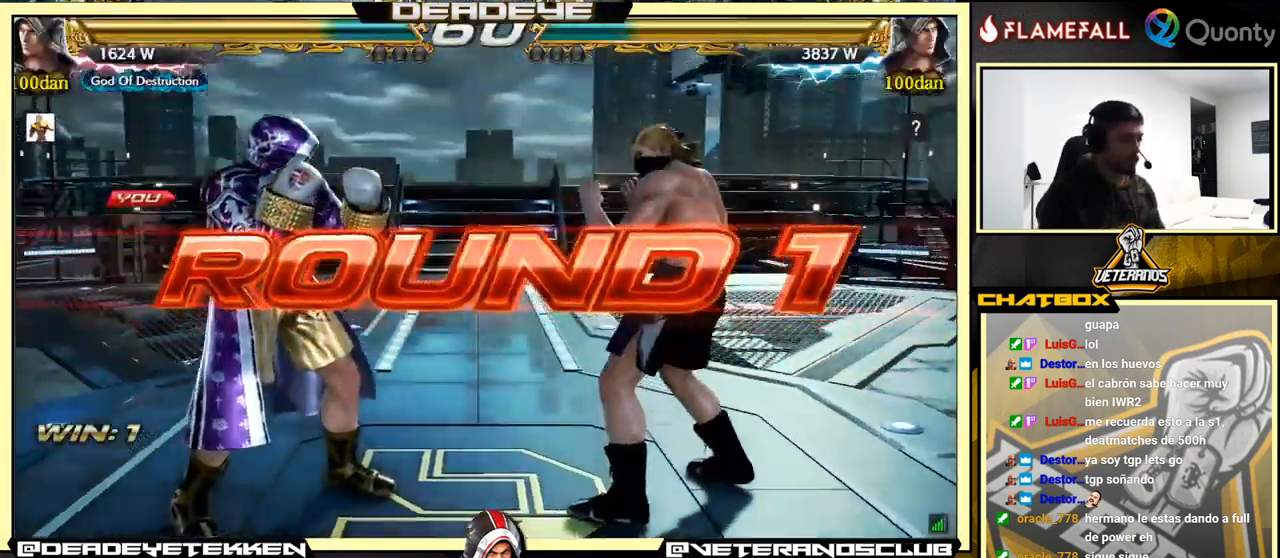
{"buttons": [], "left_stick": "center", "events": []}
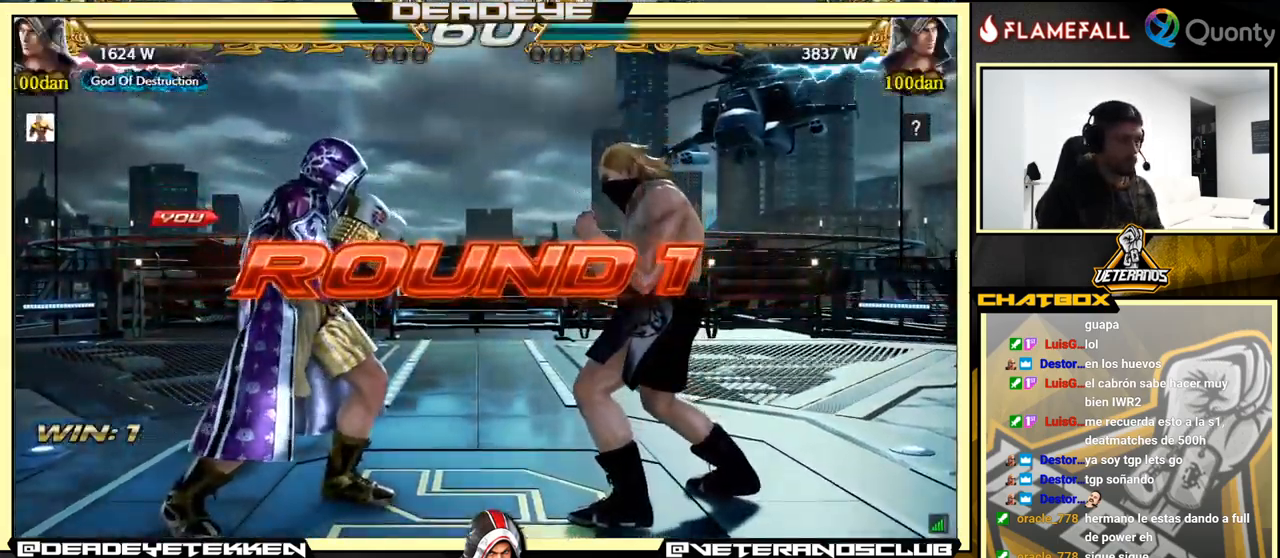
{"buttons": ["CROSS", "CIRCLE", "SQUARE", "TRIANGLE", "L2", "R2"], "left_stick": "center", "events": [[400, "L2", "down"], [417, "R1", "down"], [417, "SQUARE", "down"], [433, "CIRCLE", "down"], [433, "R1", "up"], [433, "R2", "down"], [450, "CROSS", "down"], [450, "TRIANGLE", "down"]]}
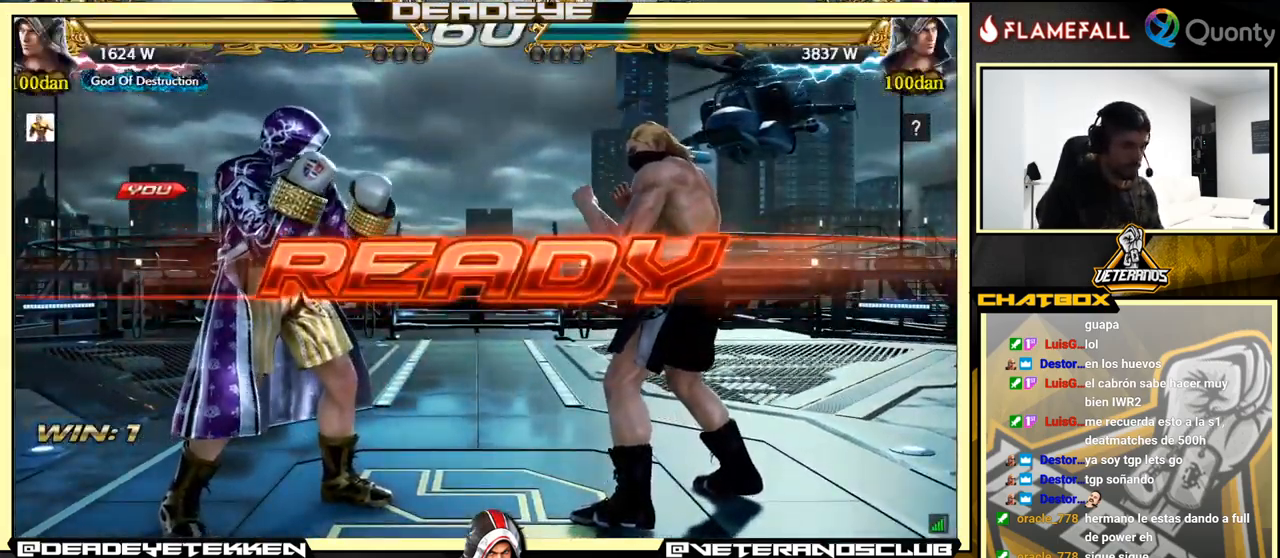
{"buttons": [], "left_stick": "center", "events": [[33, "CIRCLE", "up"], [67, "R2", "up"], [83, "SQUARE", "up"], [100, "L2", "up"], [100, "TRIANGLE", "up"], [117, "CROSS", "up"]]}
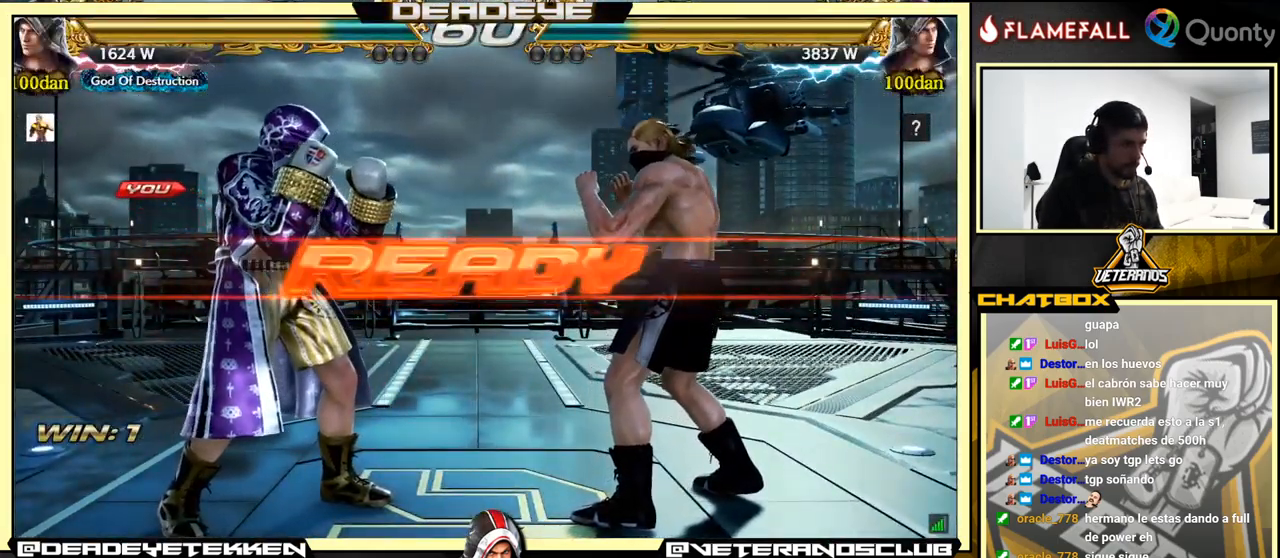
{"buttons": [], "left_stick": "center", "events": [[133, "left_stick", "left"], [233, "left_stick", "center"]]}
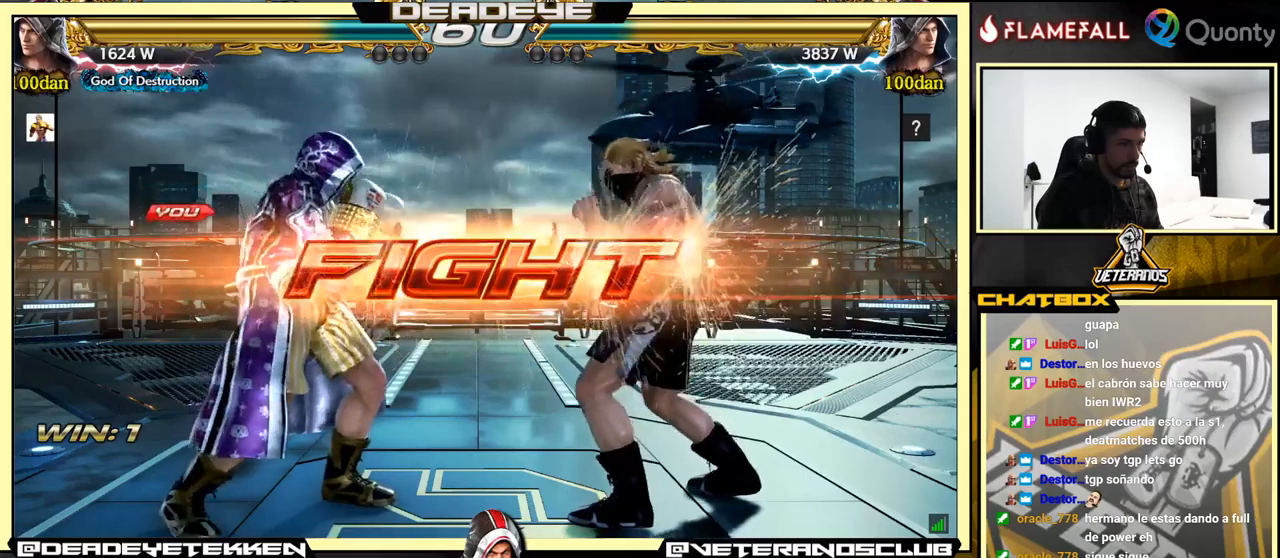
{"buttons": ["CROSS"], "left_stick": "down-right", "events": [[150, "left_stick", "down"], [200, "left_stick", "center"], [367, "left_stick", "down-right"], [384, "TRIANGLE", "down"], [450, "TRIANGLE", "up"], [484, "CROSS", "down"]]}
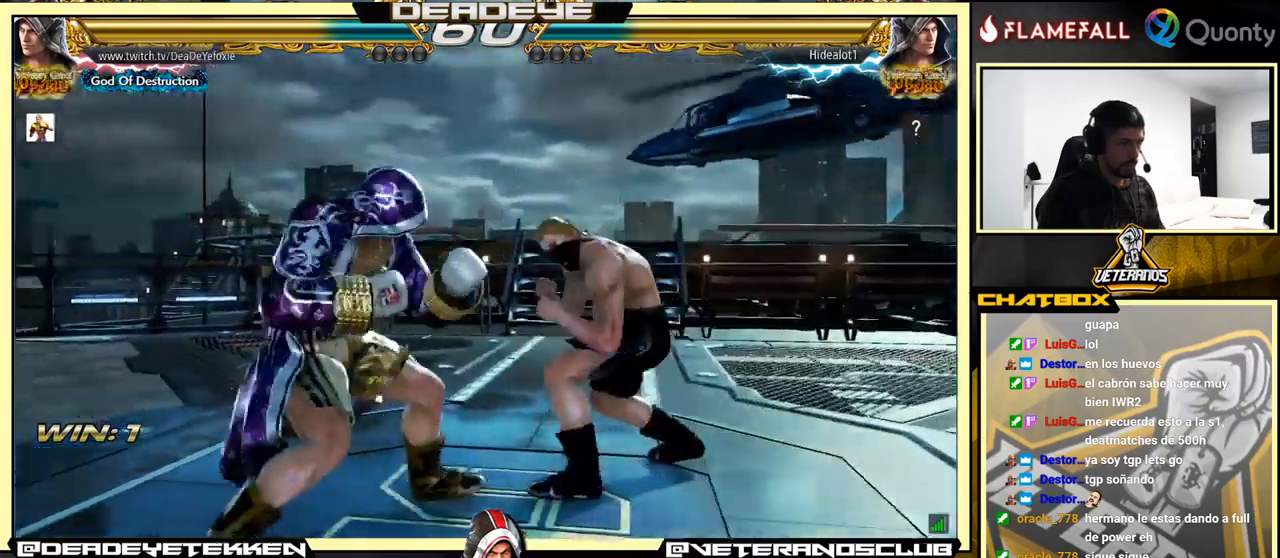
{"buttons": [], "left_stick": "down-left", "events": [[150, "CROSS", "up"], [267, "left_stick", "down-left"]]}
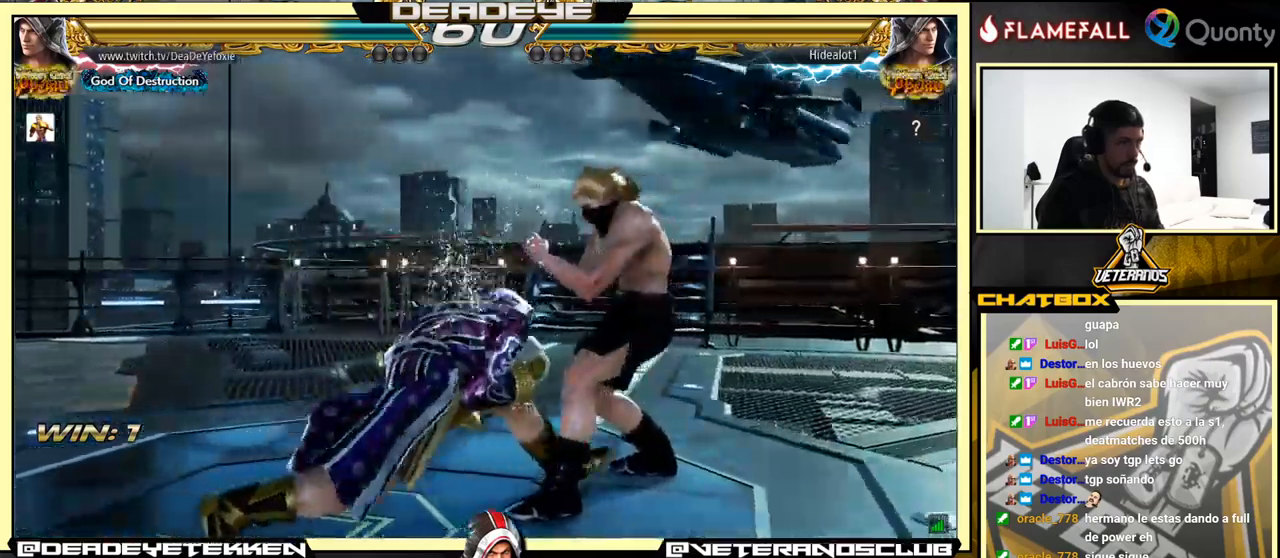
{"buttons": [], "left_stick": "down-left", "events": [[167, "left_stick", "left"], [267, "left_stick", "down-right"], [400, "left_stick", "down-left"]]}
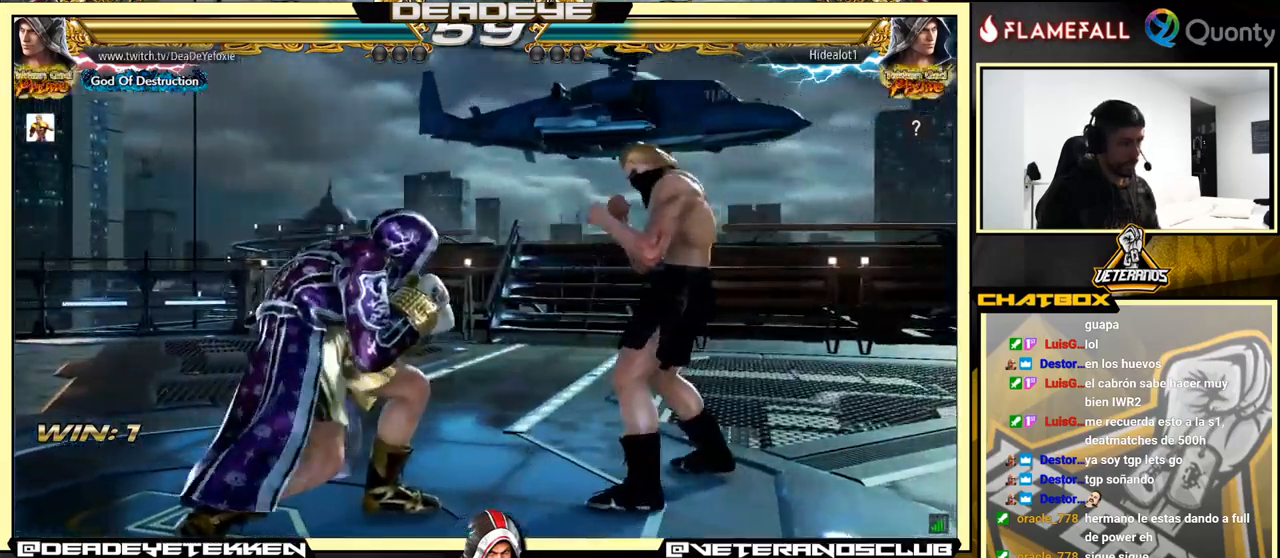
{"buttons": [], "left_stick": "center", "events": [[17, "left_stick", "center"], [67, "left_stick", "left"], [217, "left_stick", "right"], [284, "left_stick", "center"], [334, "left_stick", "right"], [434, "left_stick", "left"], [484, "left_stick", "center"]]}
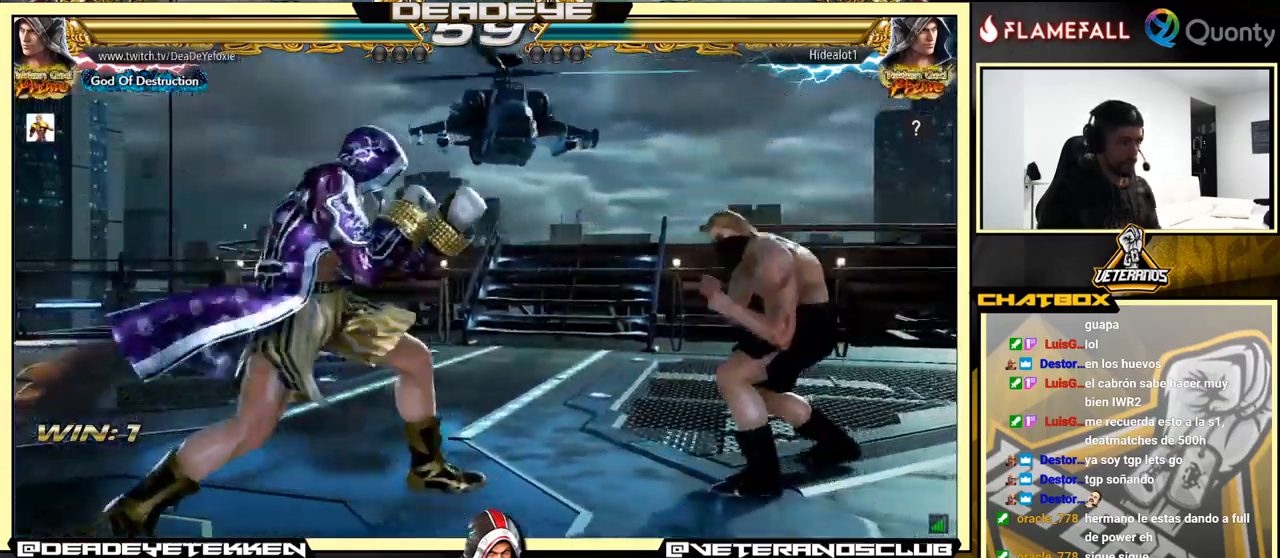
{"buttons": [], "left_stick": "center", "events": [[34, "left_stick", "left"], [284, "left_stick", "center"], [350, "left_stick", "right"], [417, "left_stick", "center"]]}
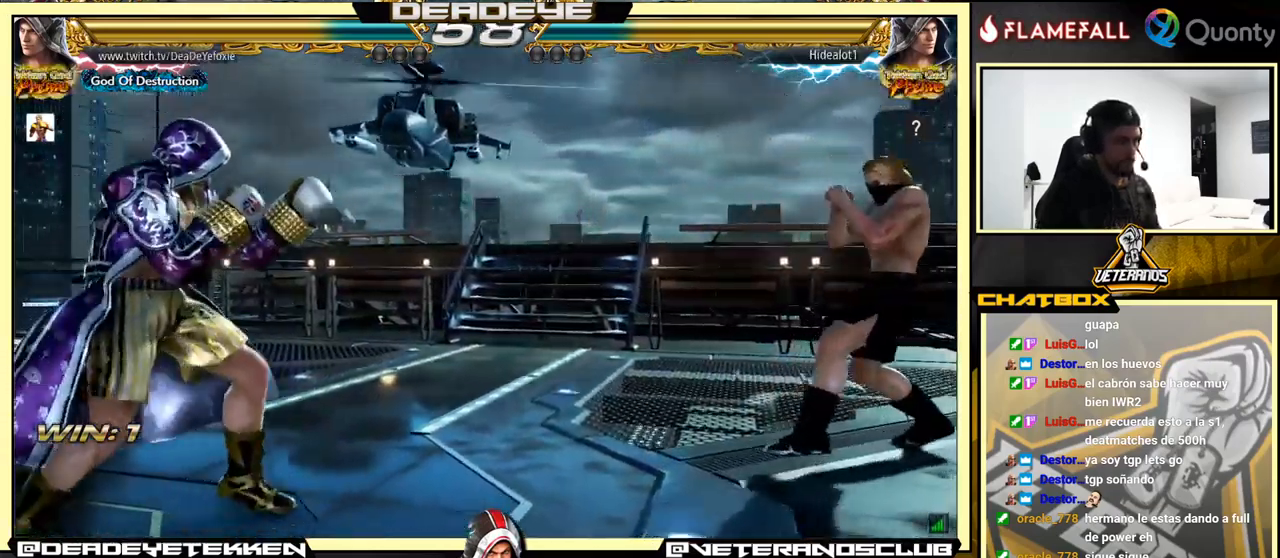
{"buttons": [], "left_stick": "right", "events": [[34, "left_stick", "left"], [67, "R2", "down"], [117, "R2", "up"], [284, "left_stick", "right"], [350, "left_stick", "center"], [400, "left_stick", "right"]]}
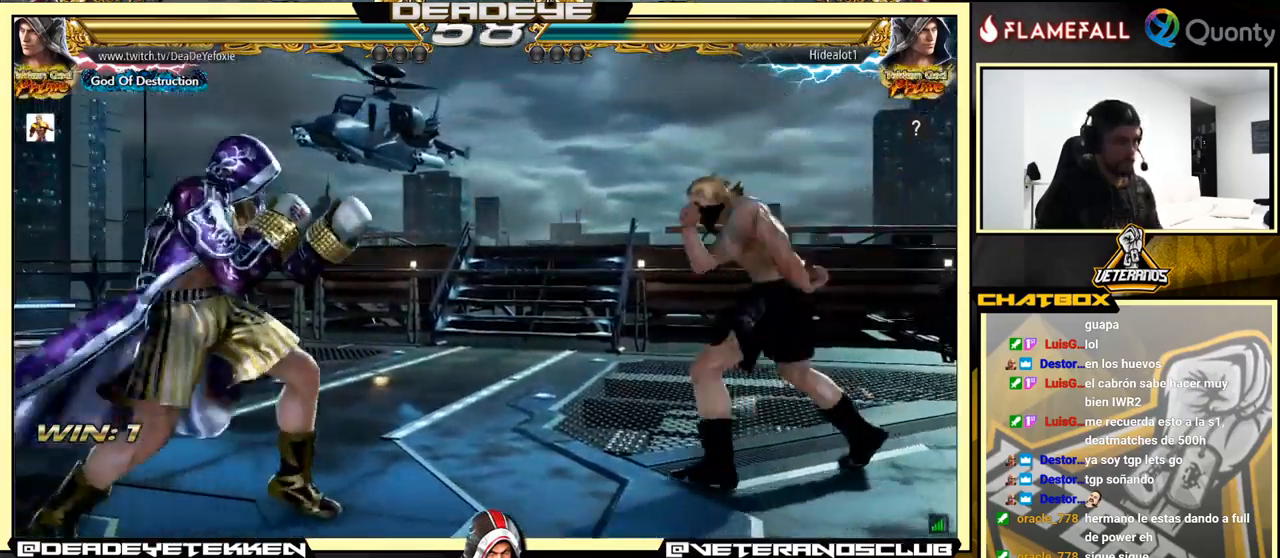
{"buttons": [], "left_stick": "left", "events": [[67, "left_stick", "down-left"], [184, "left_stick", "center"], [234, "left_stick", "left"]]}
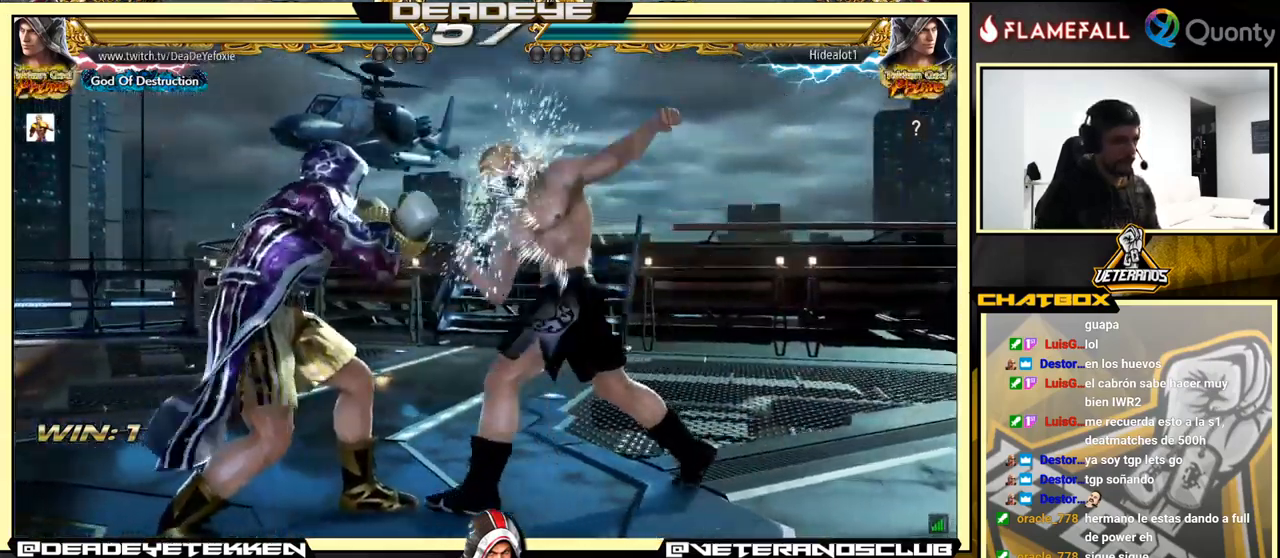
{"buttons": [], "left_stick": "center", "events": [[267, "left_stick", "center"], [384, "left_stick", "left"], [467, "left_stick", "center"]]}
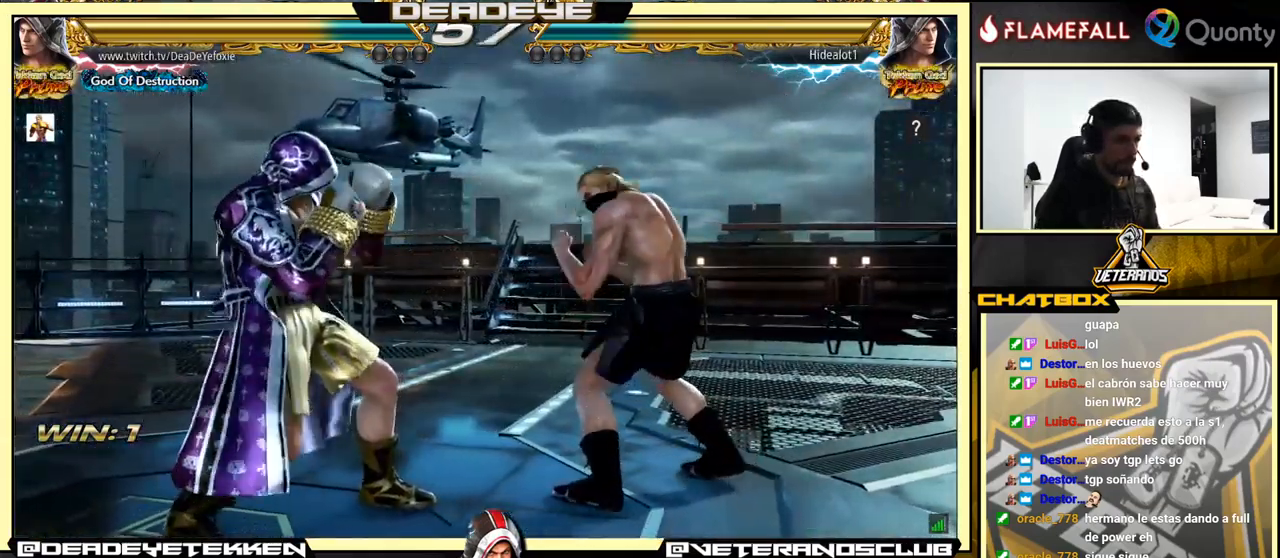
{"buttons": [], "left_stick": "left", "events": [[50, "left_stick", "left"]]}
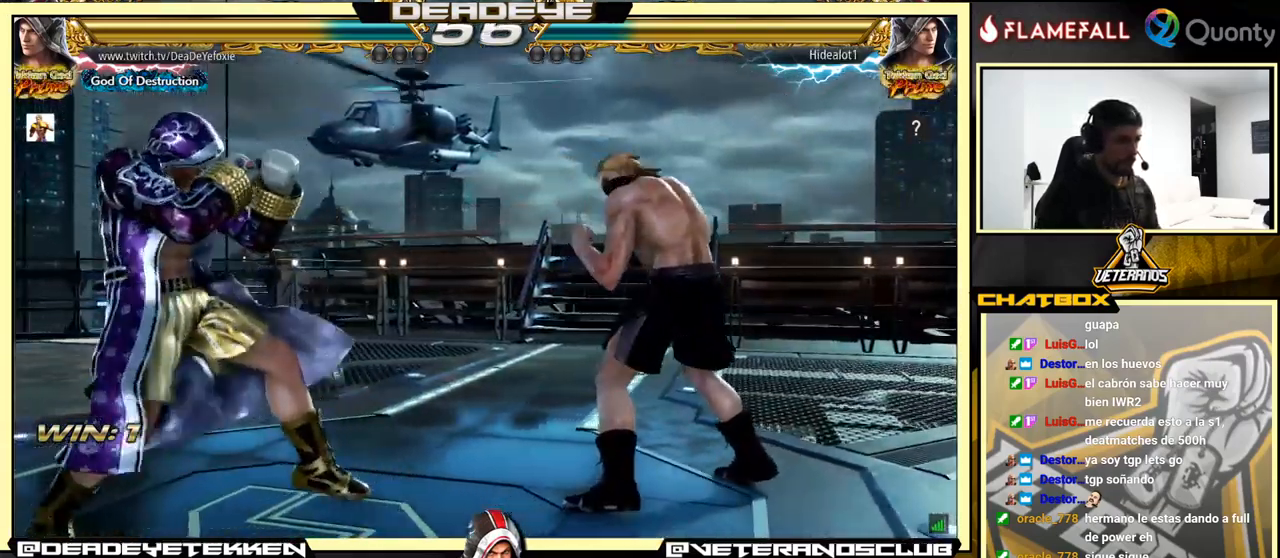
{"buttons": [], "left_stick": "right", "events": [[17, "R2", "down"], [84, "R2", "up"], [117, "SQUARE", "down"], [184, "left_stick", "right"], [217, "SQUARE", "up"], [300, "SQUARE", "down"], [350, "SQUARE", "up"]]}
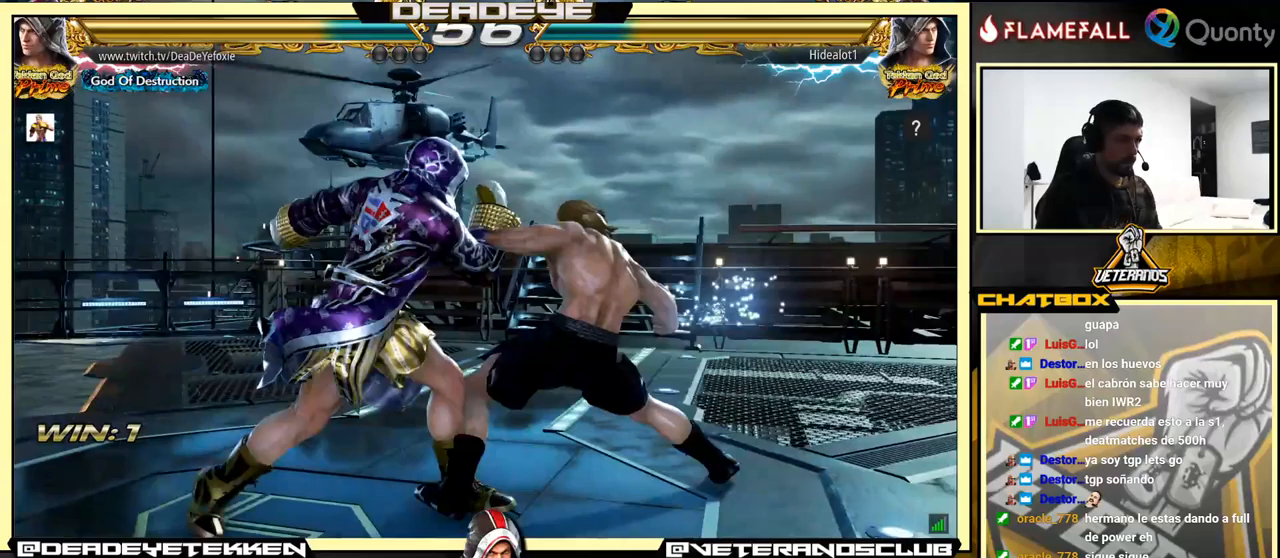
{"buttons": [], "left_stick": "left", "events": [[16, "left_stick", "center"], [66, "left_stick", "left"]]}
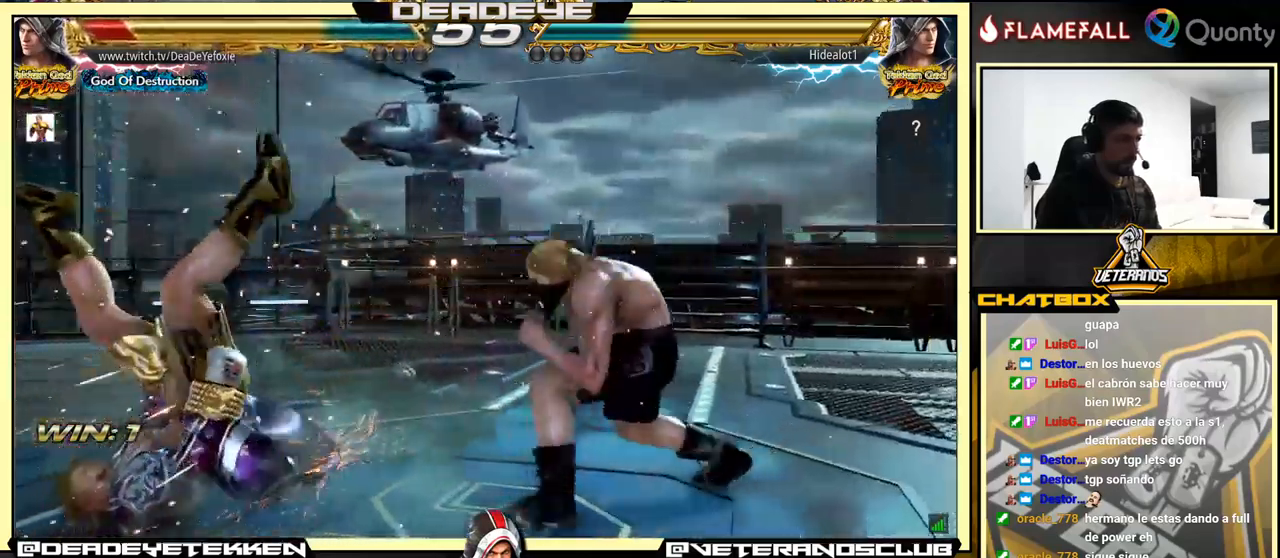
{"buttons": [], "left_stick": "center", "events": [[16, "left_stick", "center"], [183, "SQUARE", "down"], [266, "SQUARE", "up"], [366, "SQUARE", "down"], [450, "SQUARE", "up"]]}
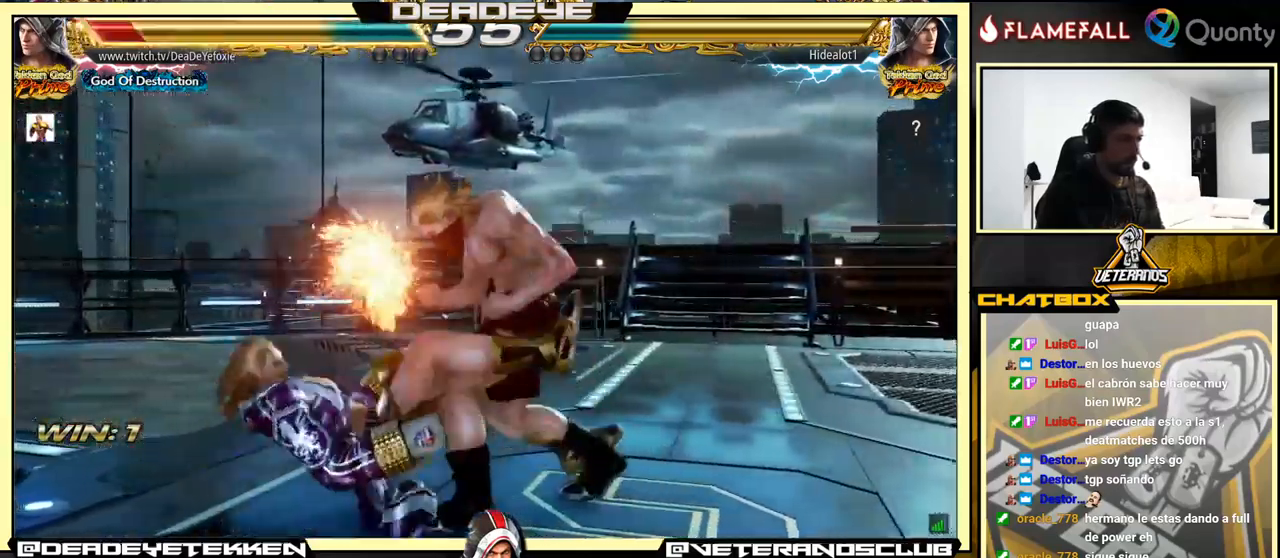
{"buttons": ["SQUARE"], "left_stick": "center", "events": [[83, "SQUARE", "down"], [150, "SQUARE", "up"], [300, "SQUARE", "down"], [400, "SQUARE", "up"], [500, "SQUARE", "down"]]}
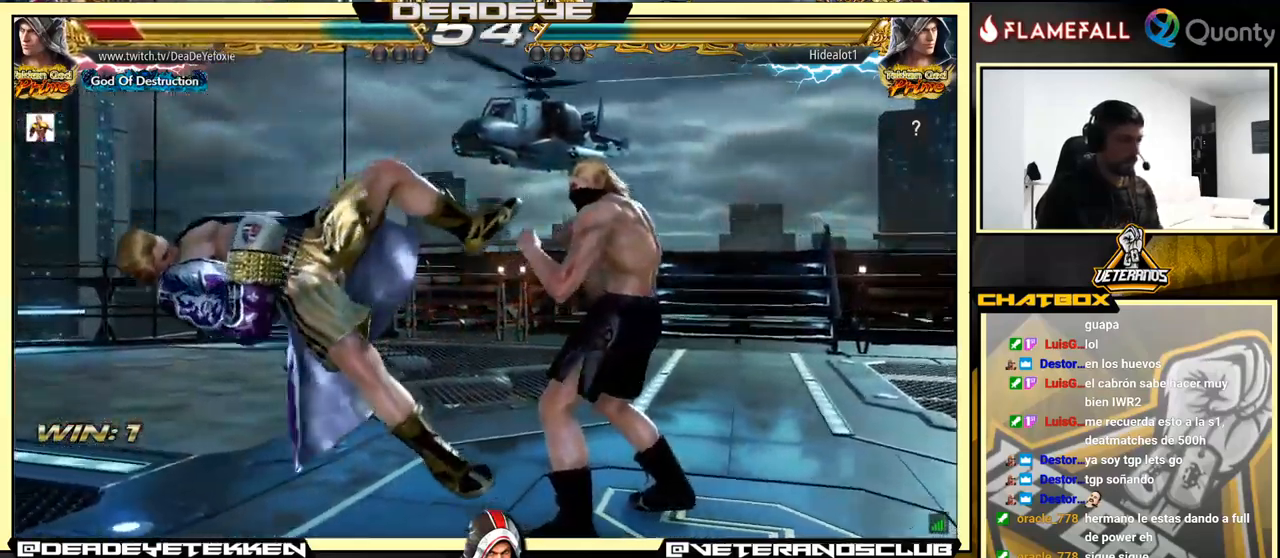
{"buttons": [], "left_stick": "center", "events": [[100, "SQUARE", "up"], [166, "SQUARE", "down"], [266, "SQUARE", "up"]]}
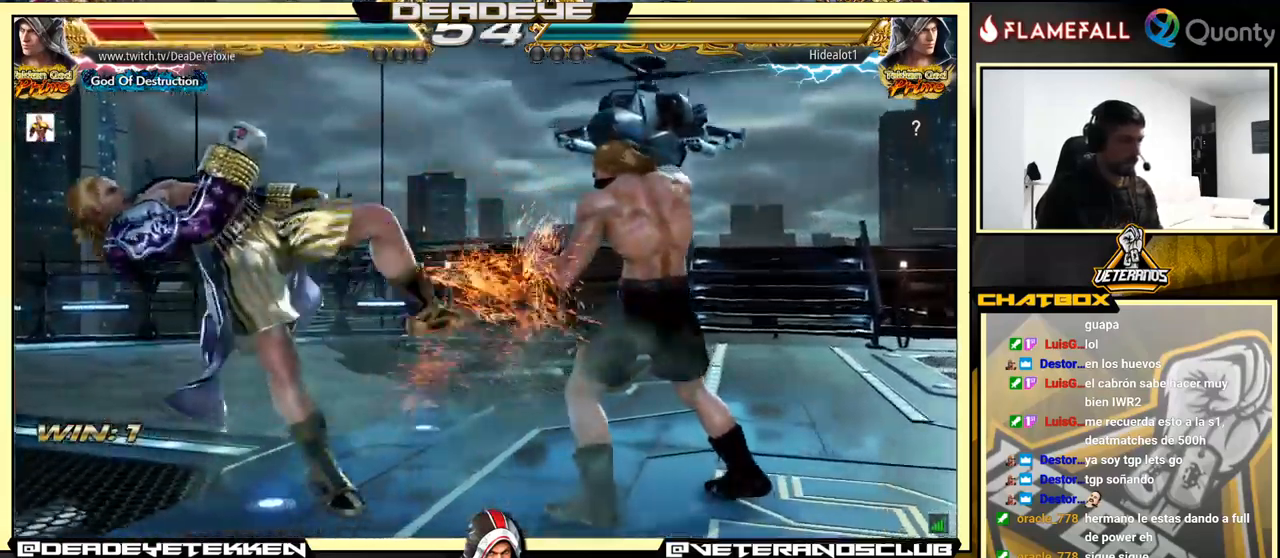
{"buttons": [], "left_stick": "center", "events": []}
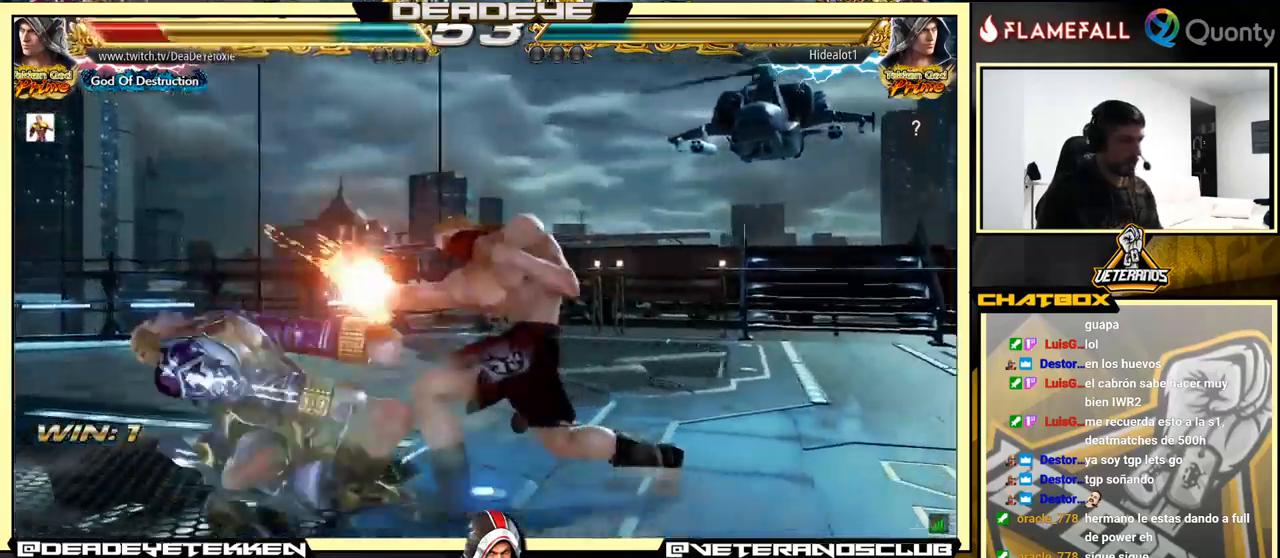
{"buttons": [], "left_stick": "center", "events": []}
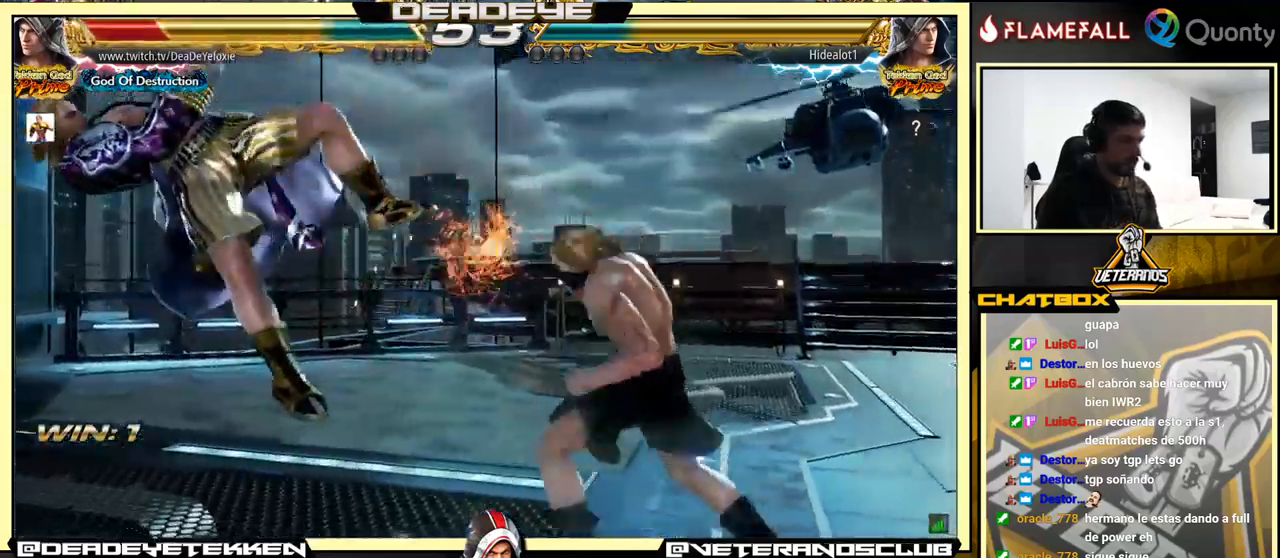
{"buttons": [], "left_stick": "center", "events": []}
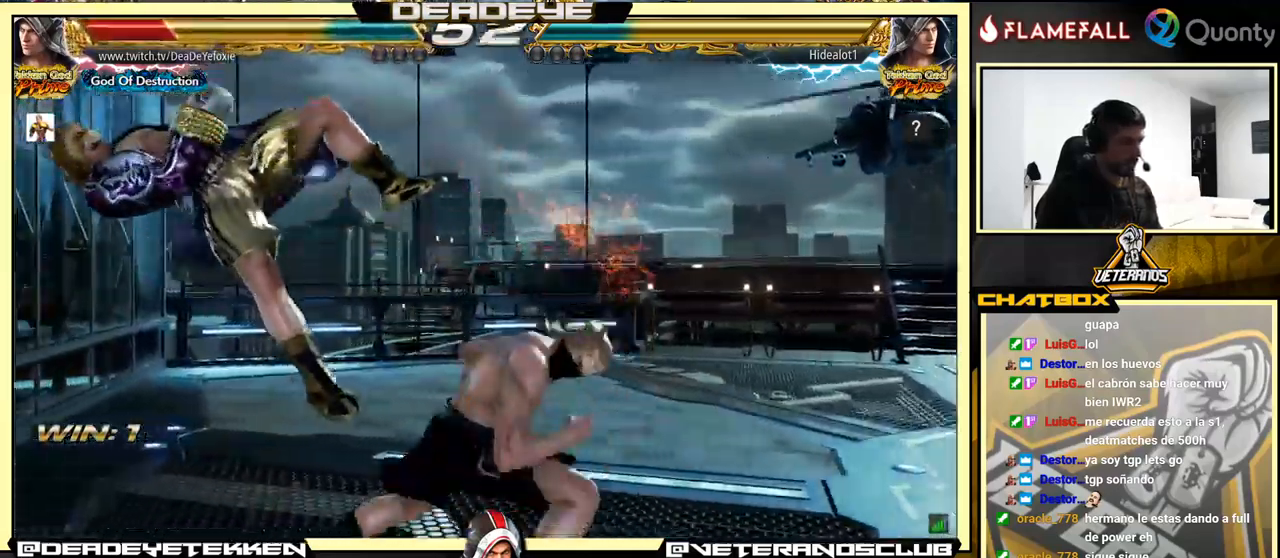
{"buttons": [], "left_stick": "center", "events": []}
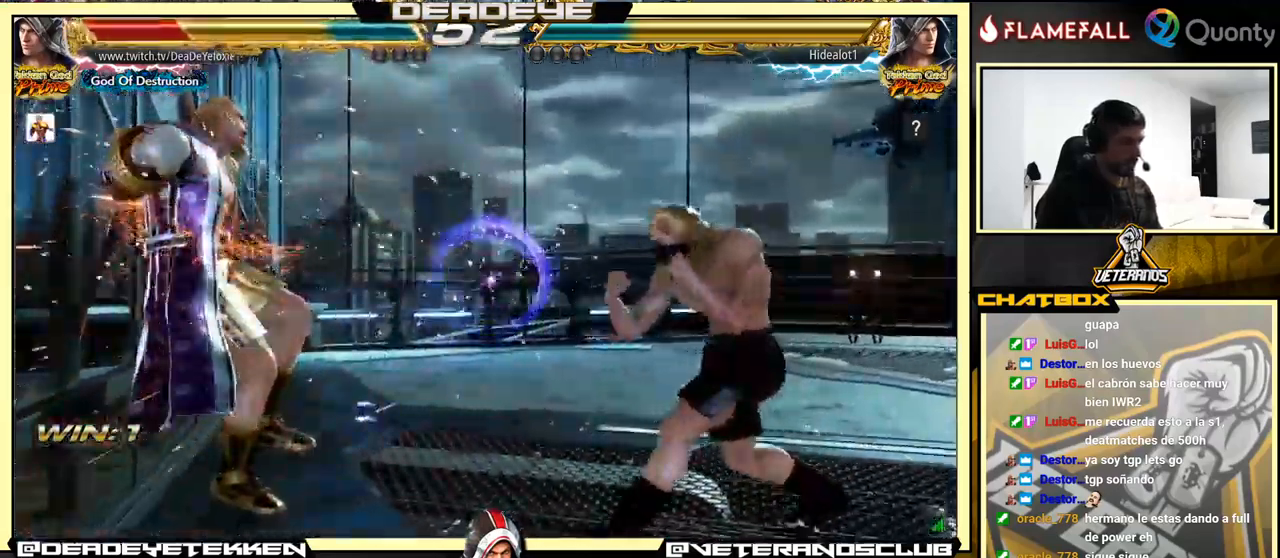
{"buttons": ["SQUARE"], "left_stick": "center", "events": [[216, "SQUARE", "down"], [283, "SQUARE", "up"], [366, "SQUARE", "down"], [416, "SQUARE", "up"], [500, "SQUARE", "down"]]}
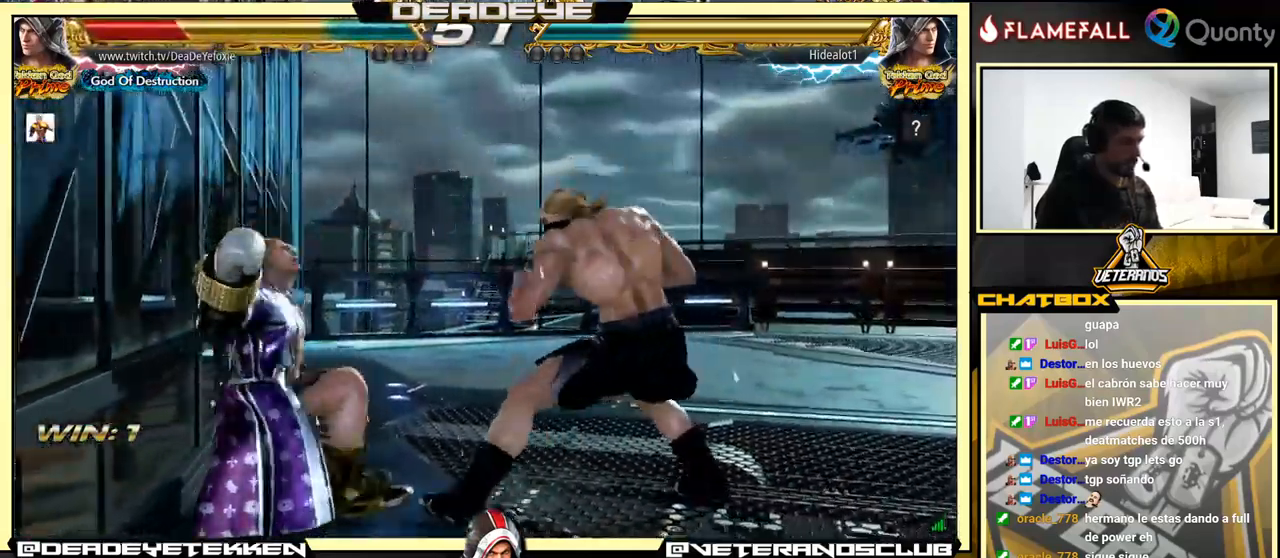
{"buttons": [], "left_stick": "center", "events": [[33, "SQUARE", "up"], [83, "SQUARE", "down"], [133, "SQUARE", "up"], [200, "SQUARE", "down"], [283, "SQUARE", "up"], [316, "SQUARE", "down"], [450, "SQUARE", "up"]]}